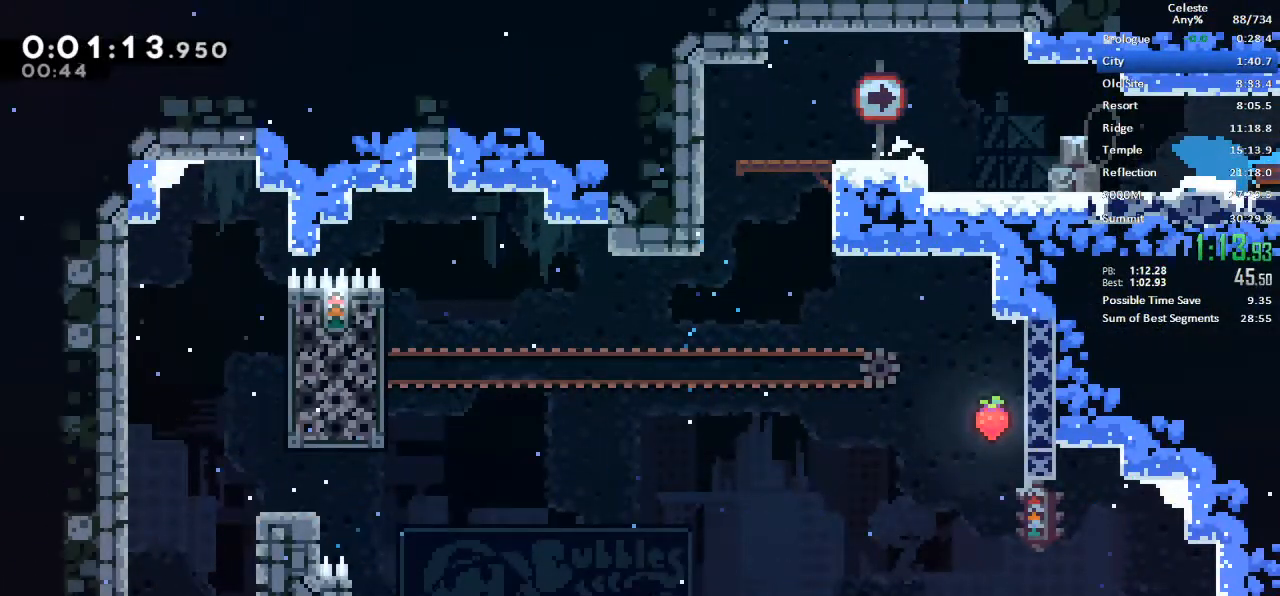
Gameplay with keyboard; each line is a JSON object with the keys held at the frame after it. "events" lists presses ("down") and releases ("up") of "dash", "demo", "down", "grab", "jump", "left", "menu", "retry", "right", "space", "talk" and "up" between this image and that frame as [ms after this image, input, new state], when the widget could be followed in between. No other keys are recorded. Mouse input is not recorded. Key names are as the overlay labels them; some are game actions (e.g. jump) rather than physical keys.
{"keys": ["down", "right"], "events": []}
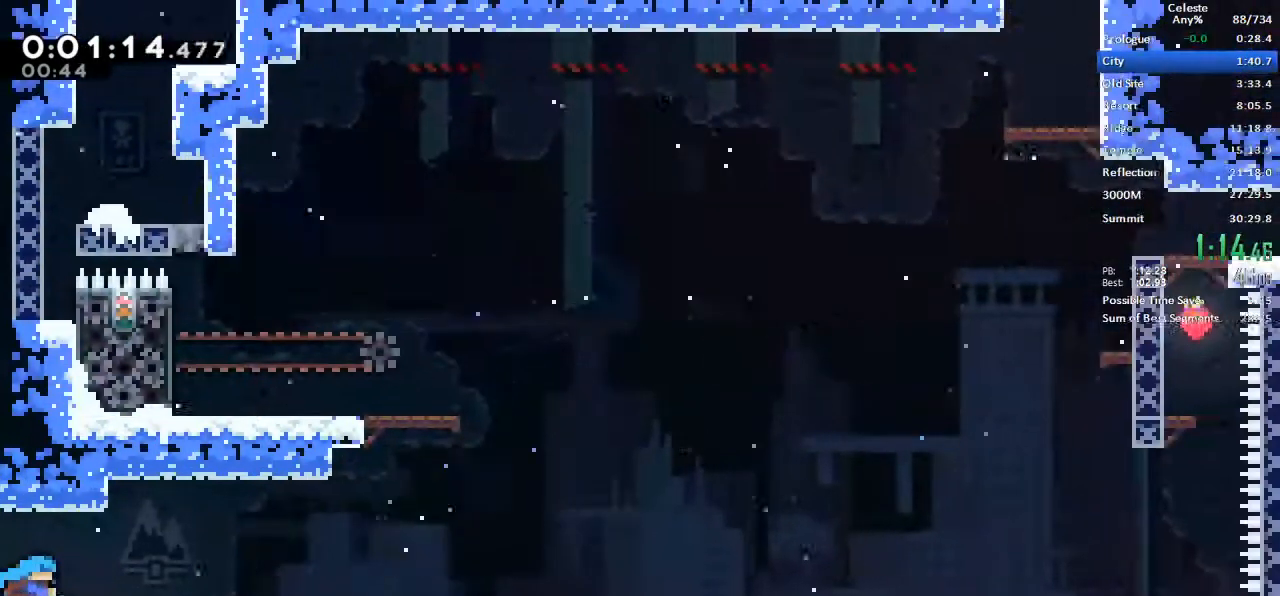
{"keys": ["dash", "up"], "events": [[117, "down", "up"], [167, "jump", "down"], [350, "jump", "up"], [433, "right", "up"], [483, "dash", "down"], [483, "up", "down"]]}
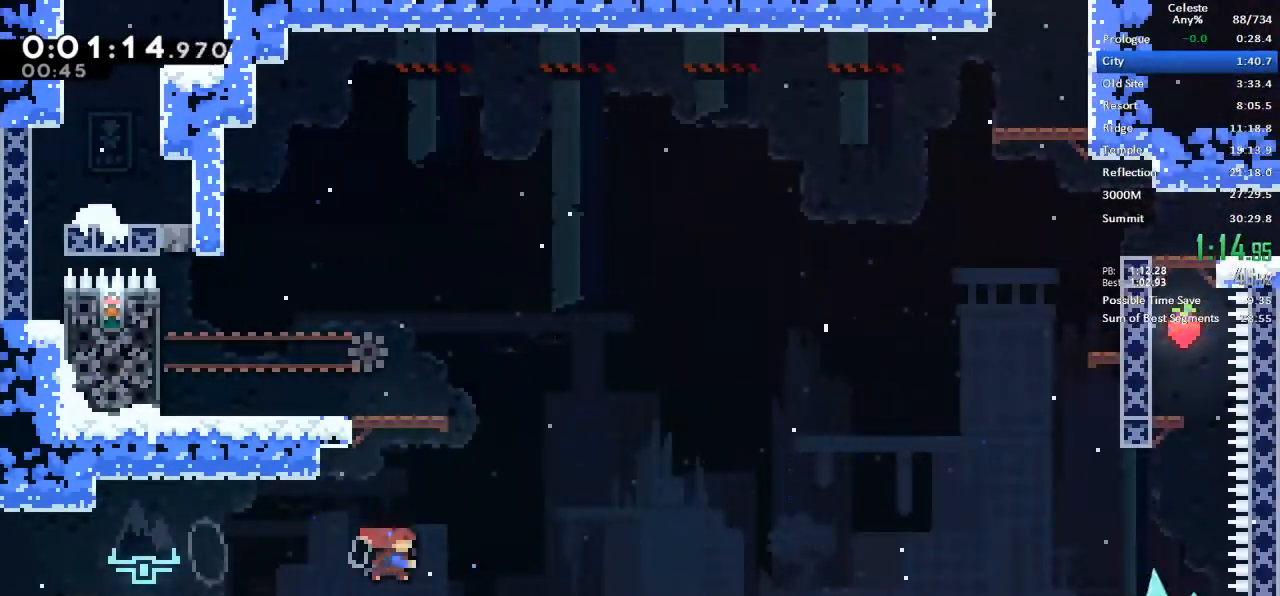
{"keys": ["left"], "events": [[133, "left", "down"], [217, "dash", "up"], [217, "up", "up"]]}
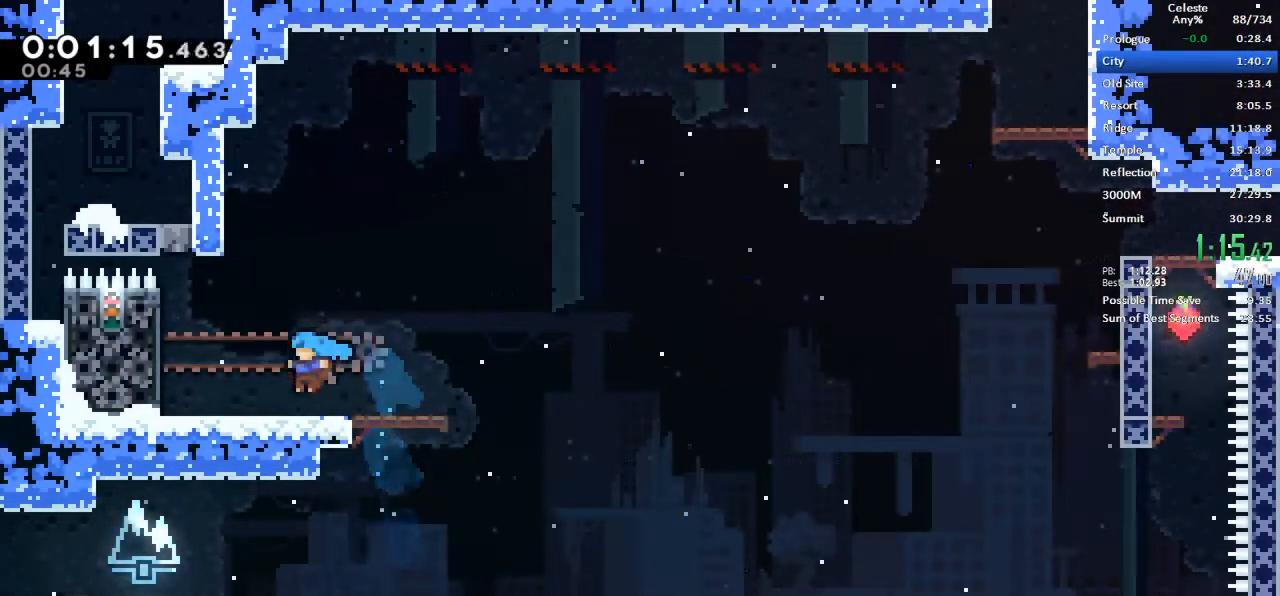
{"keys": ["jump", "right"], "events": [[100, "dash", "down"], [100, "down", "down"], [100, "left", "up"], [100, "right", "down"], [150, "jump", "down"], [183, "dash", "up"], [183, "down", "up"], [183, "jump", "up"], [283, "jump", "down"]]}
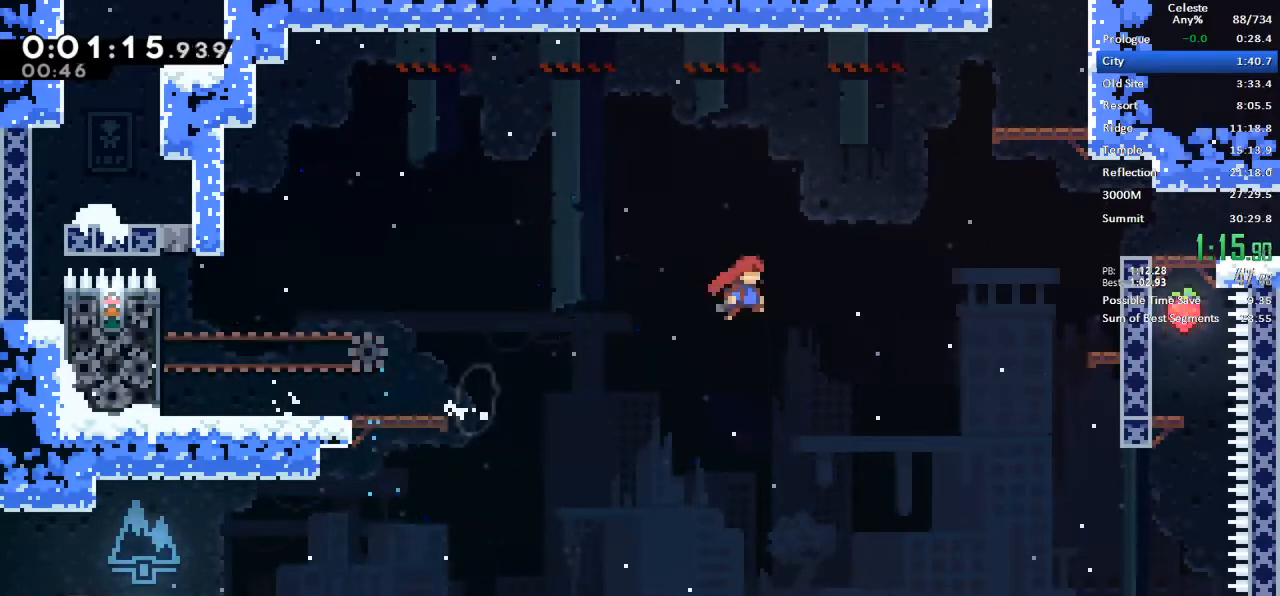
{"keys": ["dash", "grab", "jump", "right", "up"], "events": [[167, "dash", "down"], [167, "up", "down"], [200, "jump", "up"], [433, "grab", "down"], [483, "jump", "down"]]}
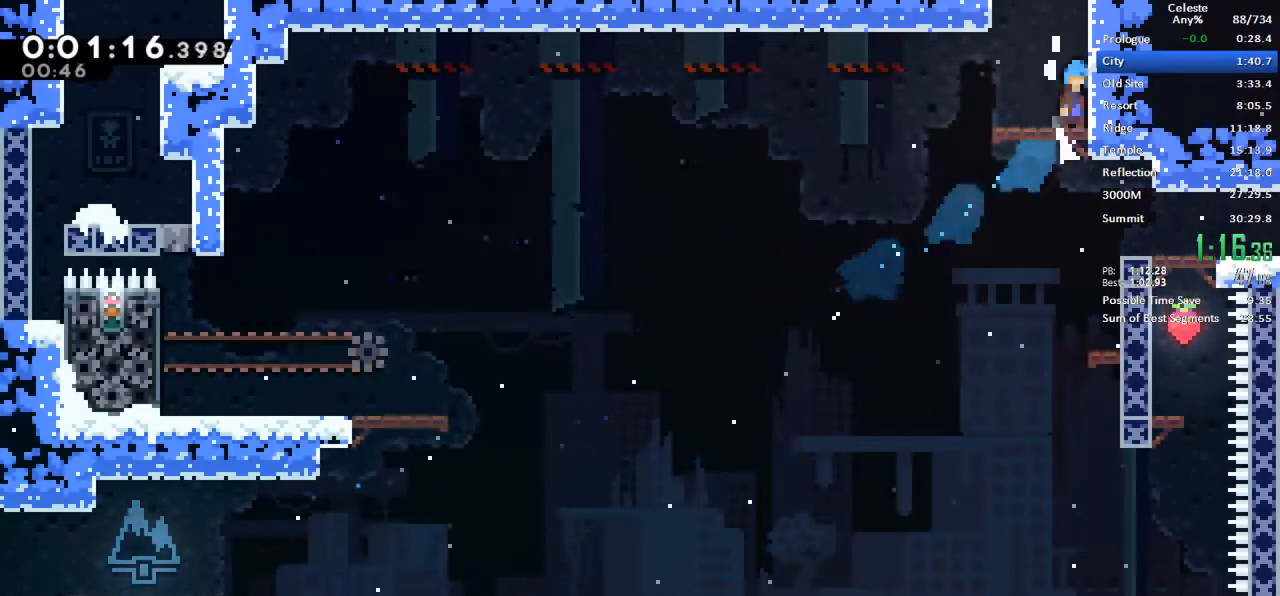
{"keys": [], "events": [[83, "space", "down"], [133, "jump", "up"], [183, "dash", "up"], [183, "jump", "down"], [367, "jump", "up"], [367, "space", "up"], [367, "up", "up"], [417, "right", "up"], [450, "grab", "up"]]}